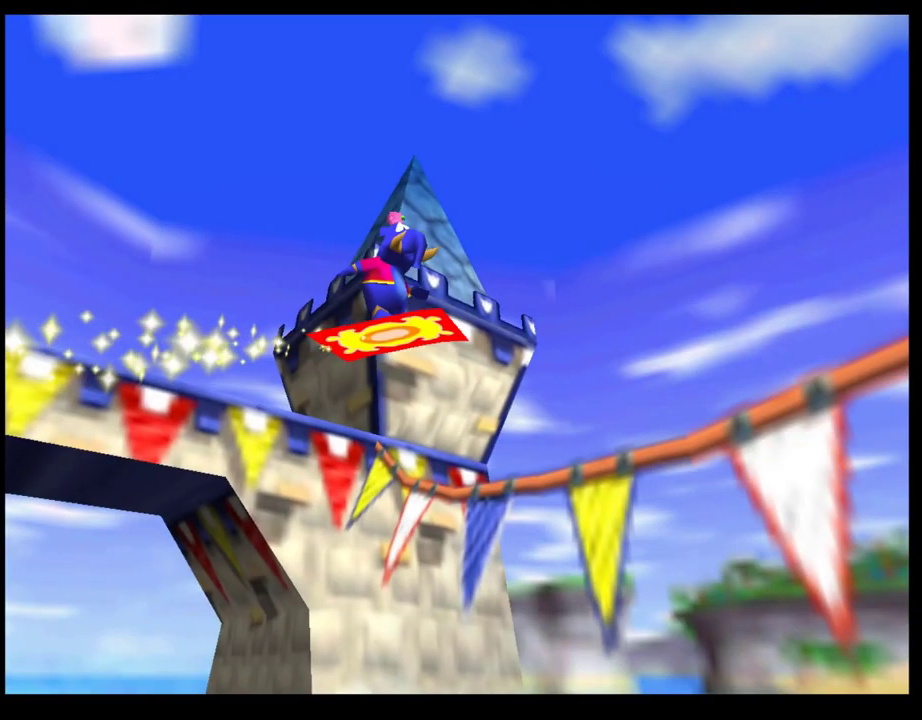
Gameplay with a controller (PlayStation layout); each line is a JSON object with the inputs held at the frame after it. "events" lists button and stick changes between this image and that frame as [ms after this image, input, new state], when the widget could be followed in between. Not read: R3 right_stick.
{"buttons": ["CROSS"], "left_stick": "center", "events": [[400, "CROSS", "down"]]}
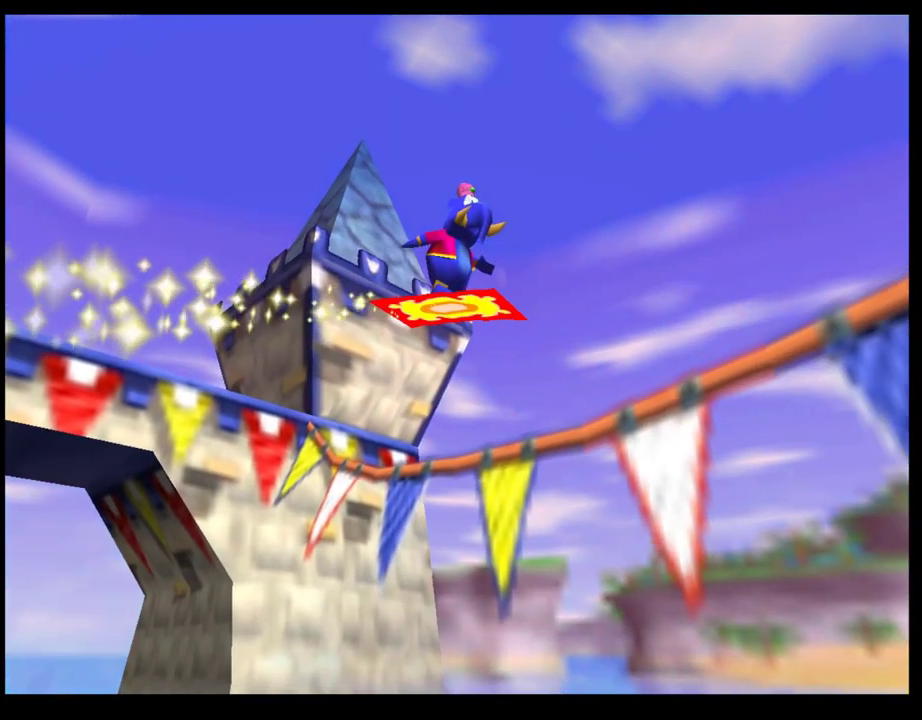
{"buttons": [], "left_stick": "center", "events": [[17, "CROSS", "up"]]}
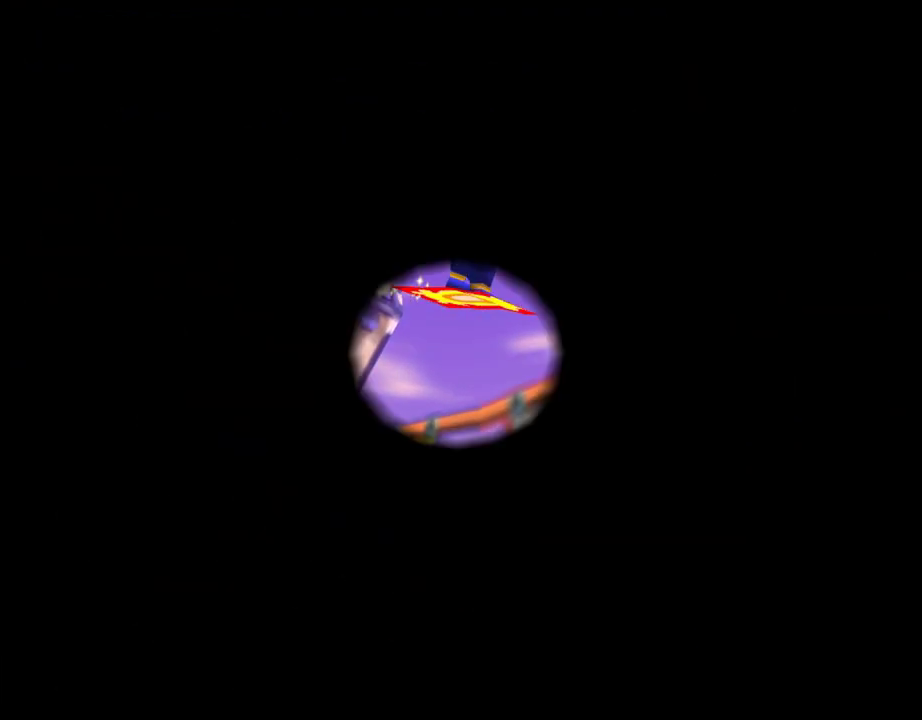
{"buttons": [], "left_stick": "center", "events": []}
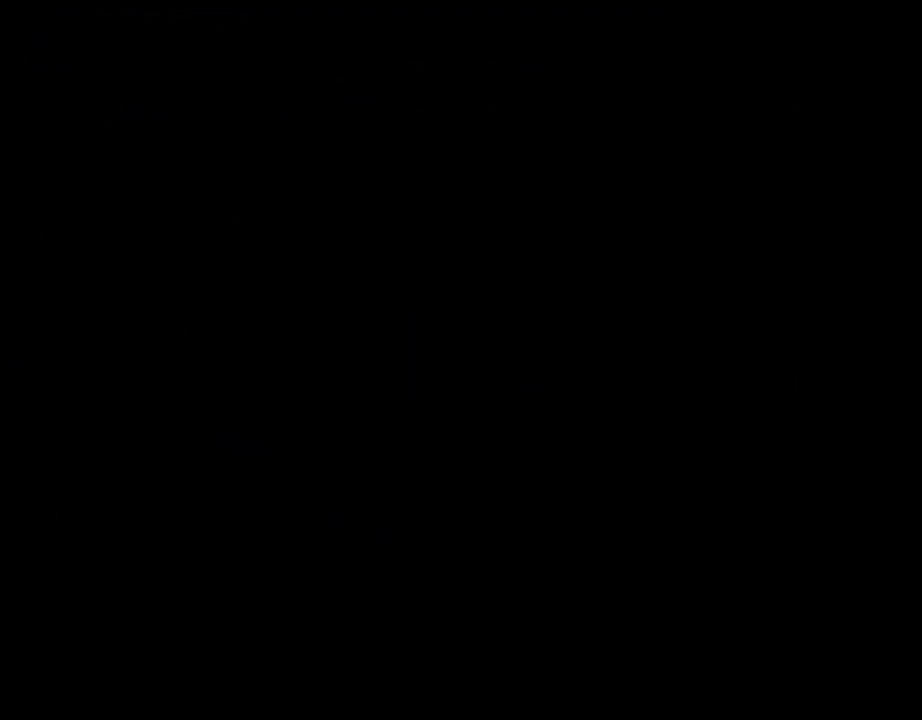
{"buttons": [], "left_stick": "center", "events": []}
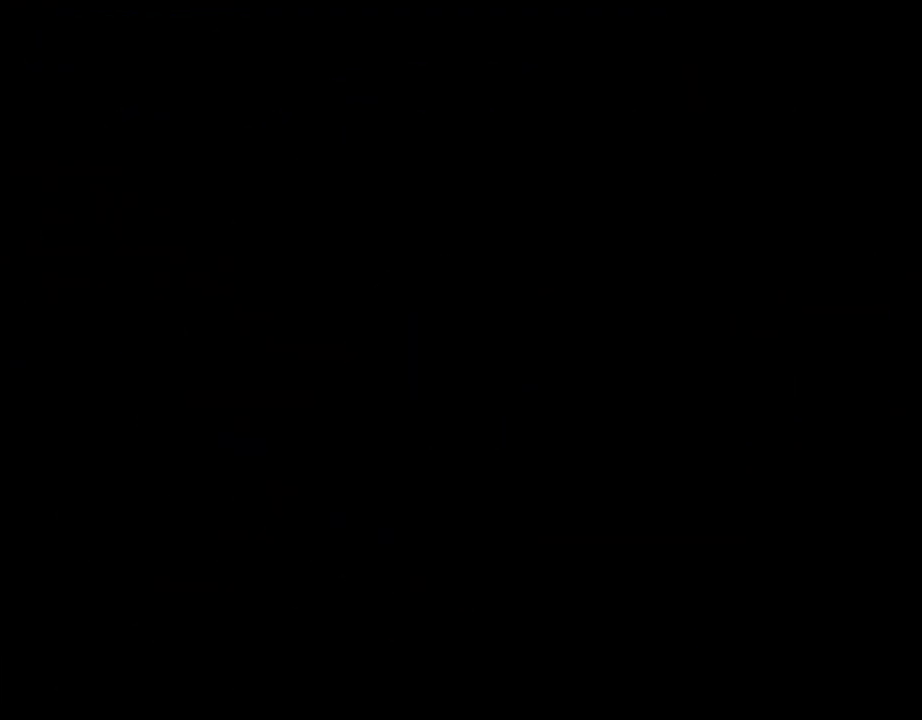
{"buttons": [], "left_stick": "center", "events": []}
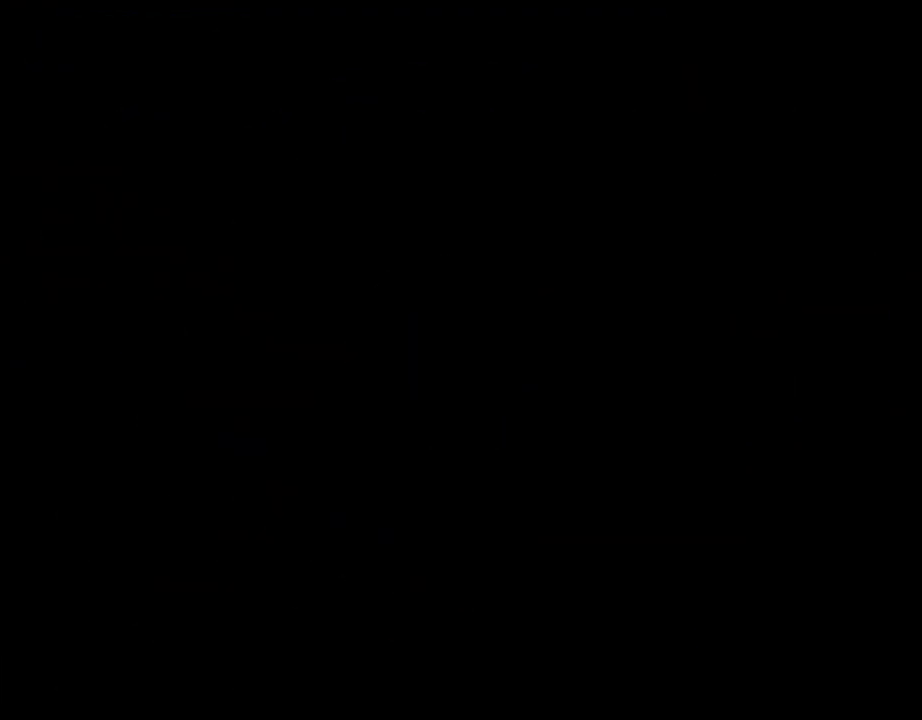
{"buttons": [], "left_stick": "center", "events": []}
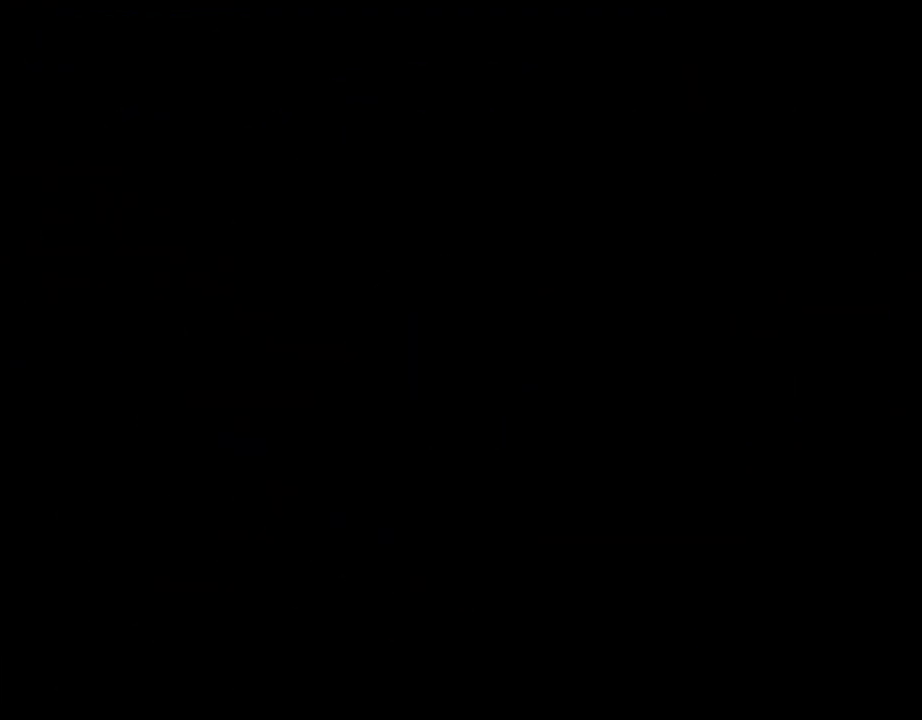
{"buttons": [], "left_stick": "center", "events": []}
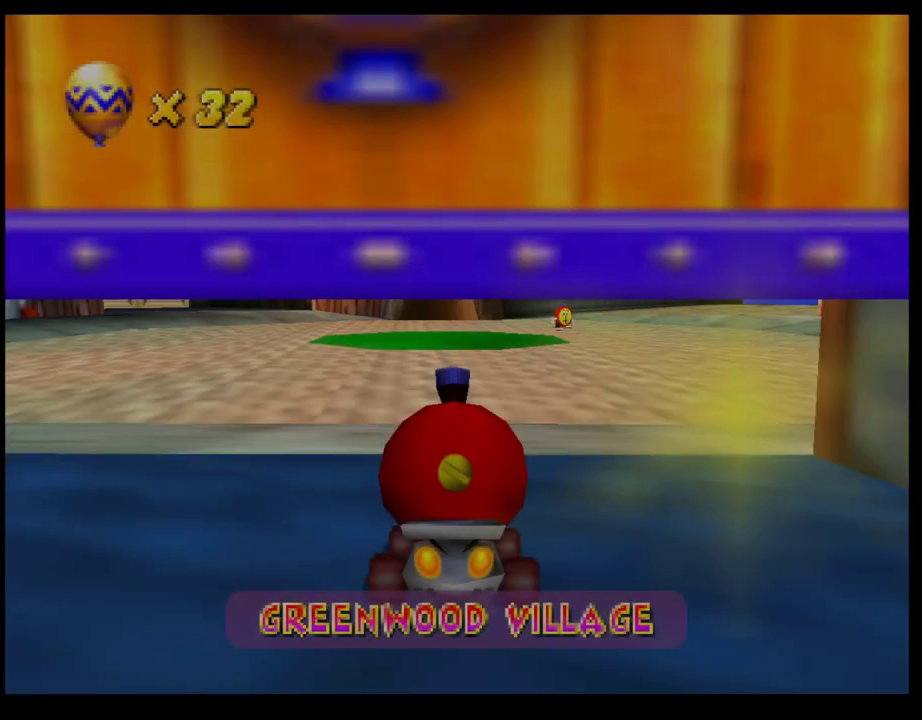
{"buttons": ["CROSS"], "left_stick": "center", "events": [[300, "CROSS", "down"]]}
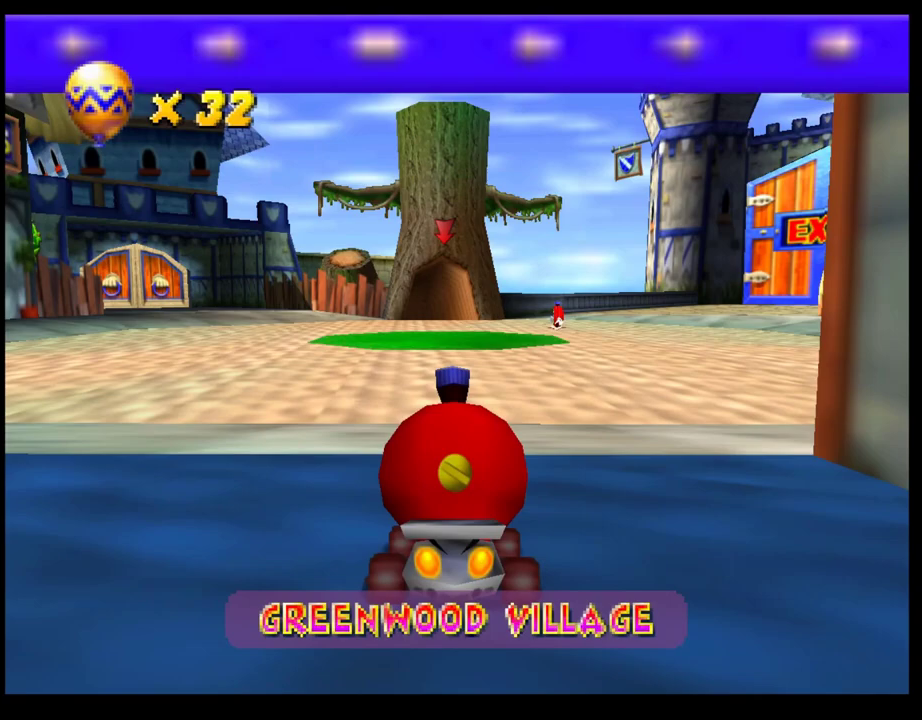
{"buttons": [], "left_stick": "left", "events": [[150, "left_stick", "left"], [233, "CROSS", "up"]]}
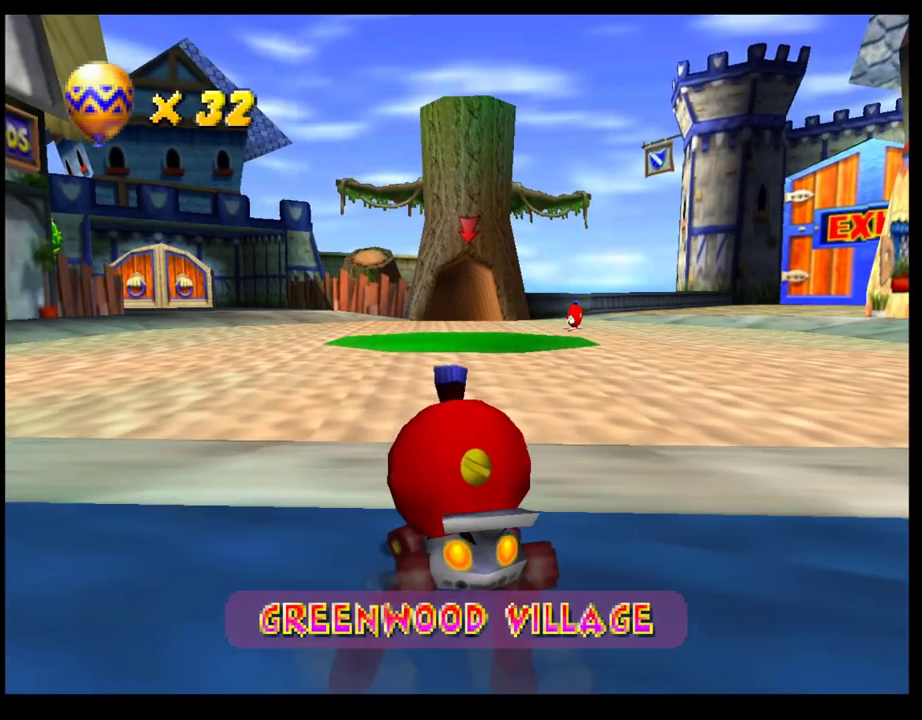
{"buttons": [], "left_stick": "left", "events": [[233, "SQUARE", "down"], [500, "SQUARE", "up"]]}
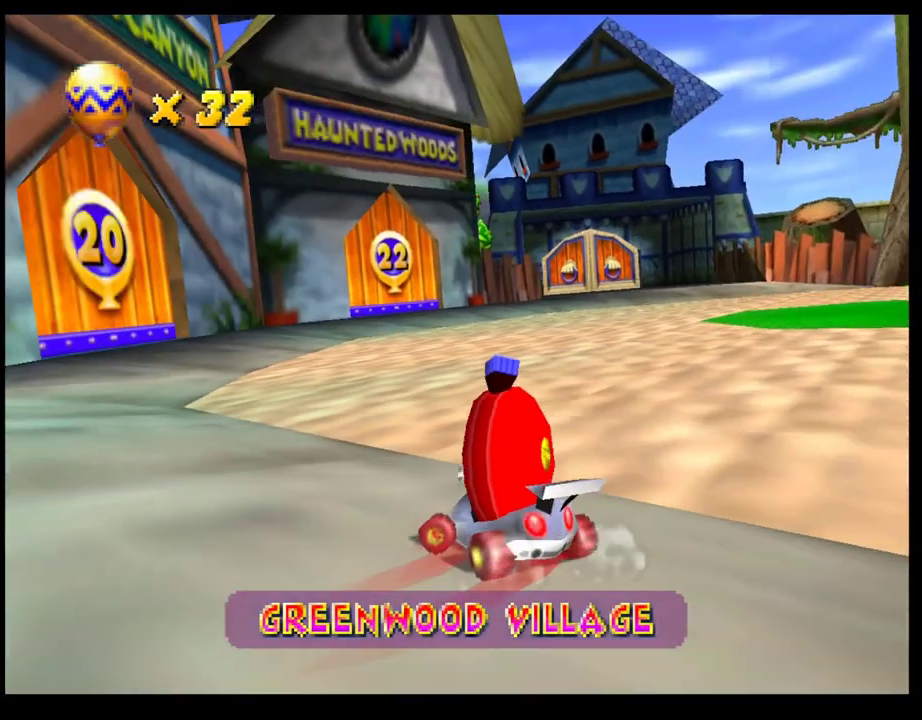
{"buttons": [], "left_stick": "left", "events": [[50, "left_stick", "center"], [183, "CROSS", "down"], [283, "CROSS", "up"], [367, "CROSS", "down"], [400, "left_stick", "left"], [450, "CROSS", "up"]]}
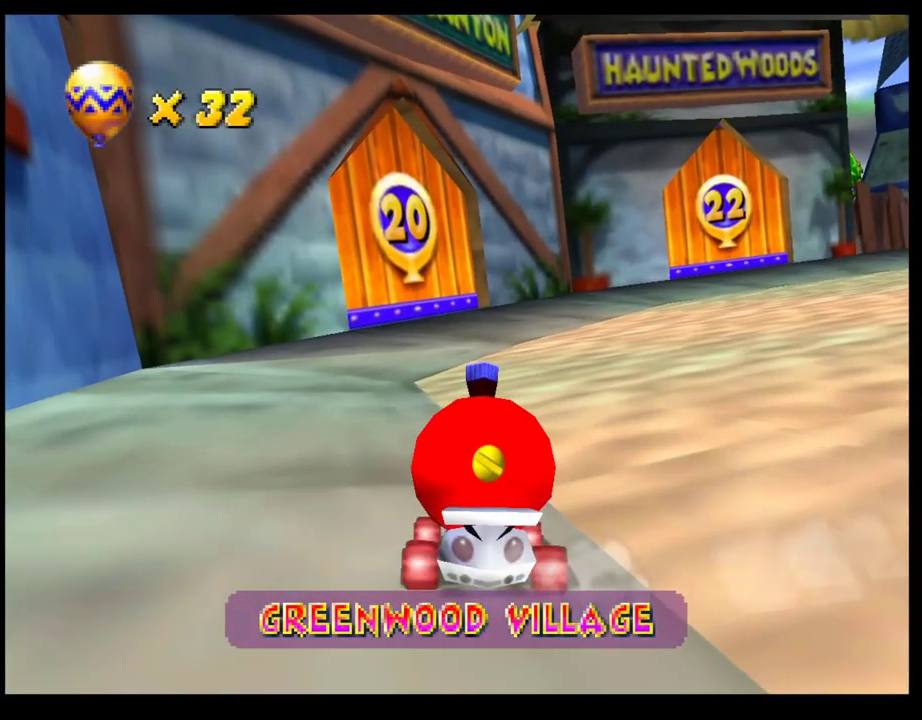
{"buttons": ["CROSS", "R1"], "left_stick": "left", "events": [[17, "CROSS", "down"], [50, "left_stick", "center"], [117, "CROSS", "up"], [183, "CROSS", "down"], [250, "left_stick", "left"], [333, "R1", "down"]]}
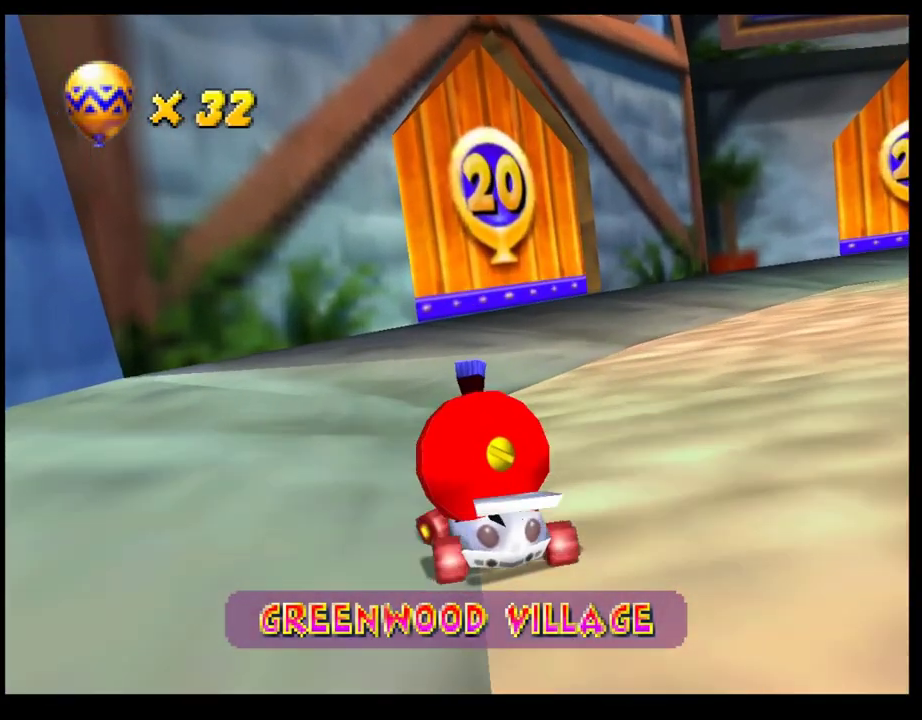
{"buttons": [], "left_stick": "left", "events": [[67, "left_stick", "right"], [167, "CROSS", "up"], [167, "R1", "up"], [183, "left_stick", "center"], [233, "left_stick", "left"], [267, "CROSS", "down"], [317, "left_stick", "center"], [350, "CROSS", "up"], [417, "CROSS", "down"], [500, "CROSS", "up"], [500, "left_stick", "left"]]}
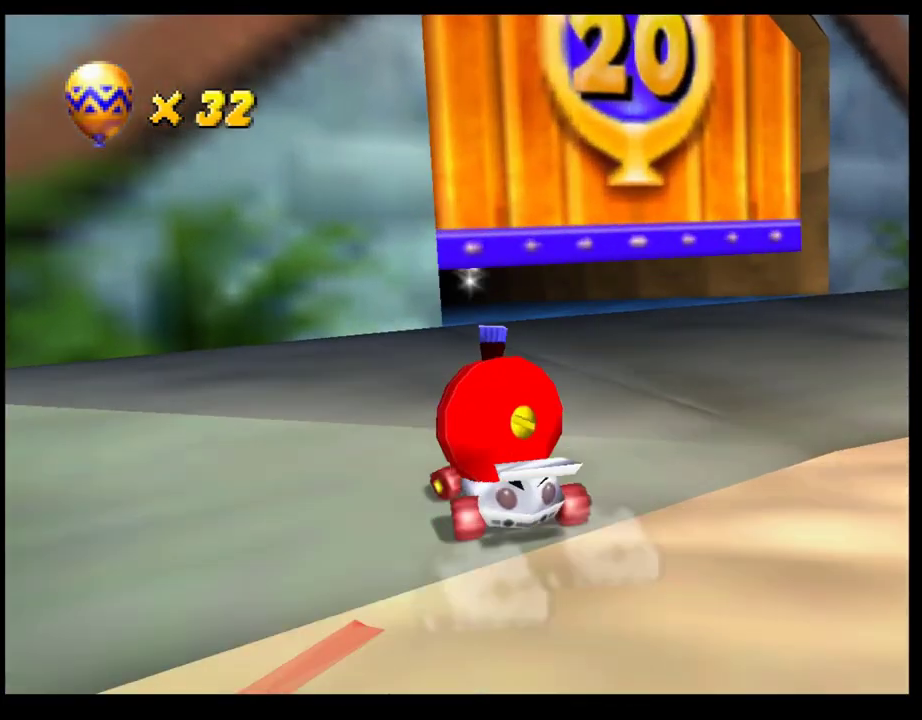
{"buttons": [], "left_stick": "center", "events": [[83, "CROSS", "down"], [117, "left_stick", "center"], [150, "CROSS", "up"], [233, "CROSS", "down"], [300, "CROSS", "up"], [383, "CROSS", "down"], [467, "CROSS", "up"]]}
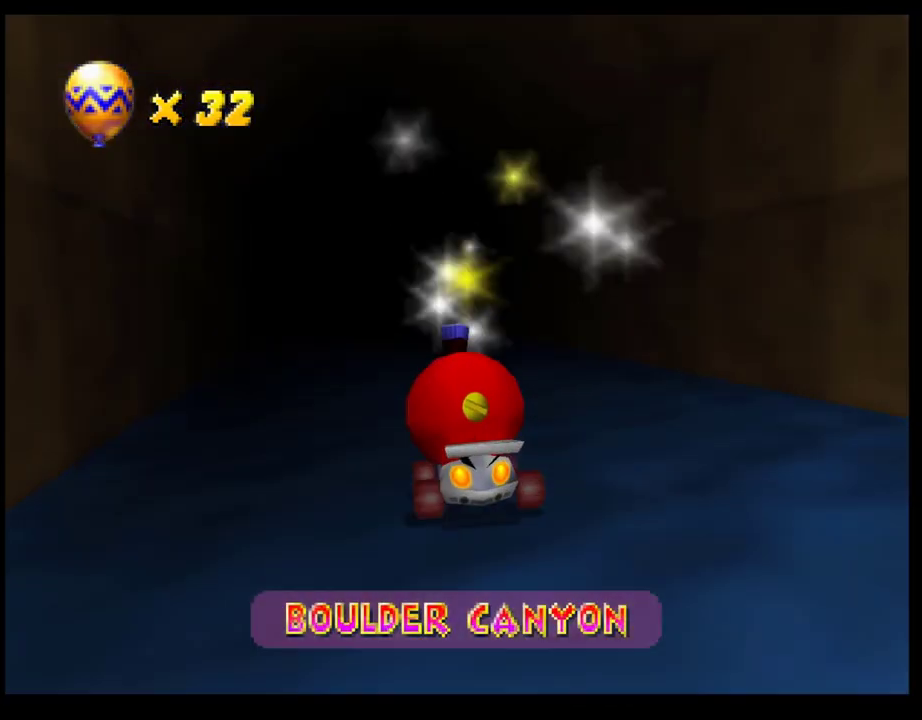
{"buttons": [], "left_stick": "center", "events": [[50, "CROSS", "down"], [117, "CROSS", "up"]]}
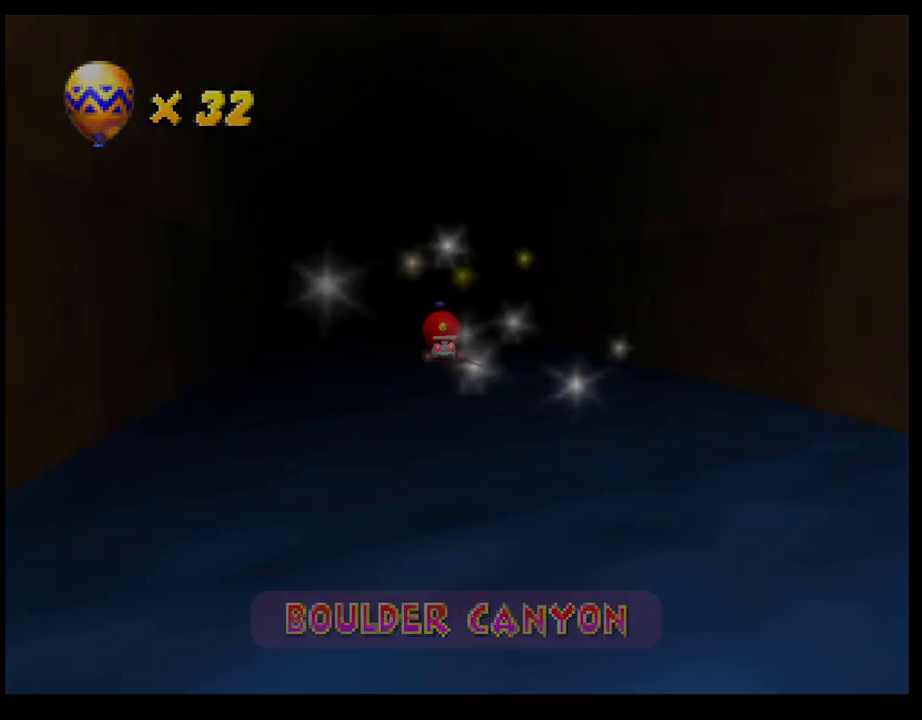
{"buttons": [], "left_stick": "center", "events": []}
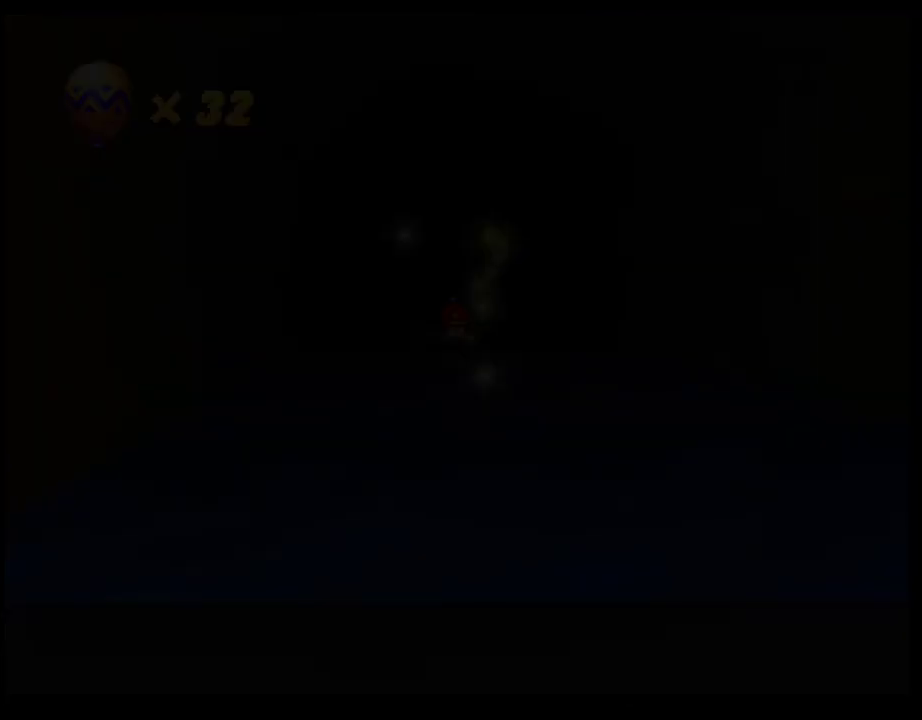
{"buttons": [], "left_stick": "center", "events": []}
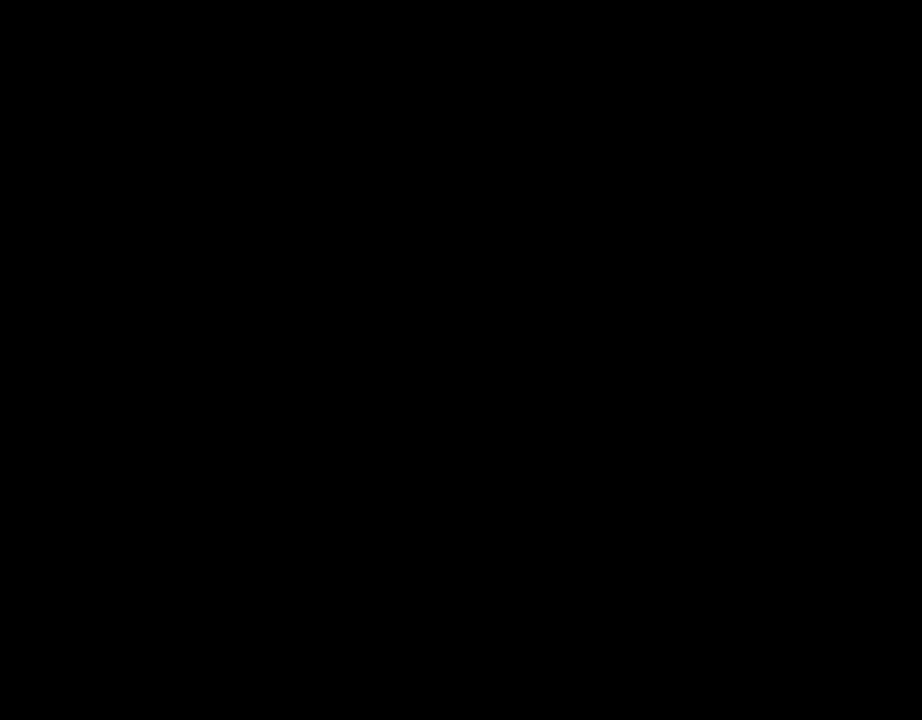
{"buttons": [], "left_stick": "center", "events": []}
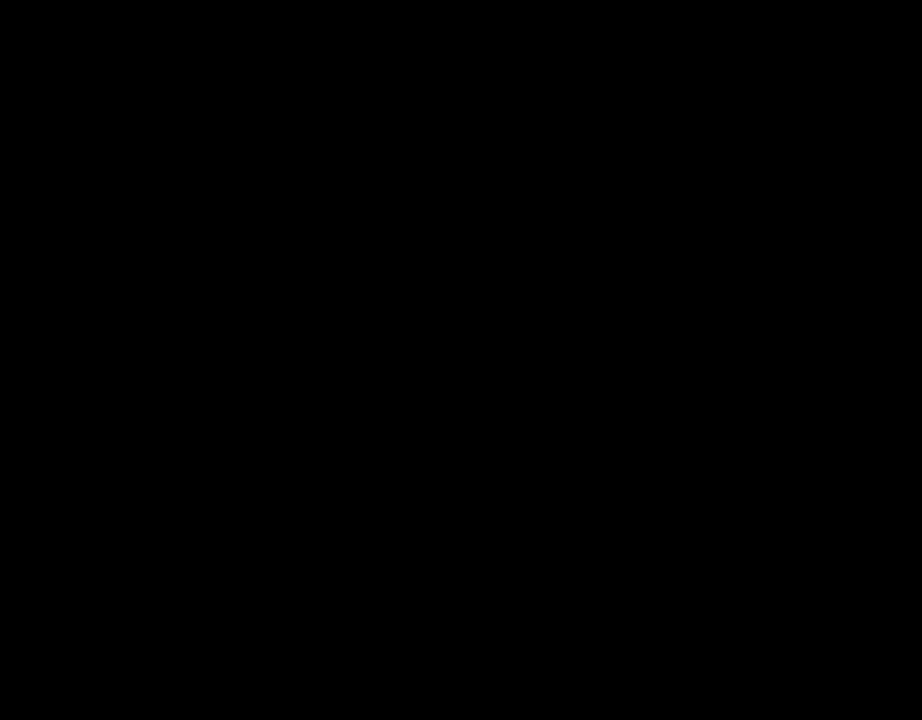
{"buttons": [], "left_stick": "center", "events": []}
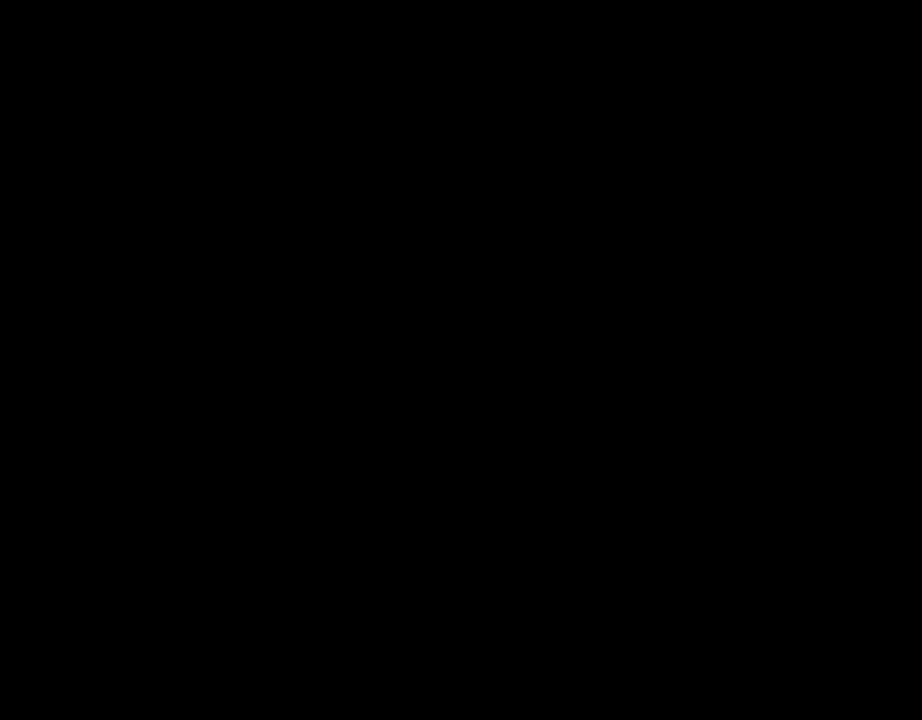
{"buttons": [], "left_stick": "center", "events": []}
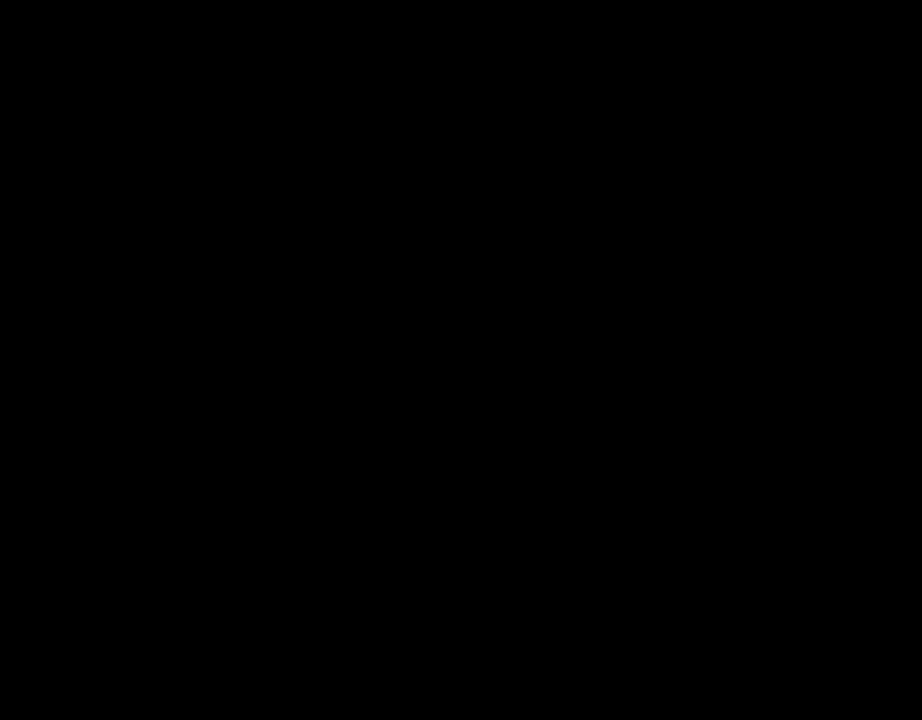
{"buttons": [], "left_stick": "center", "events": []}
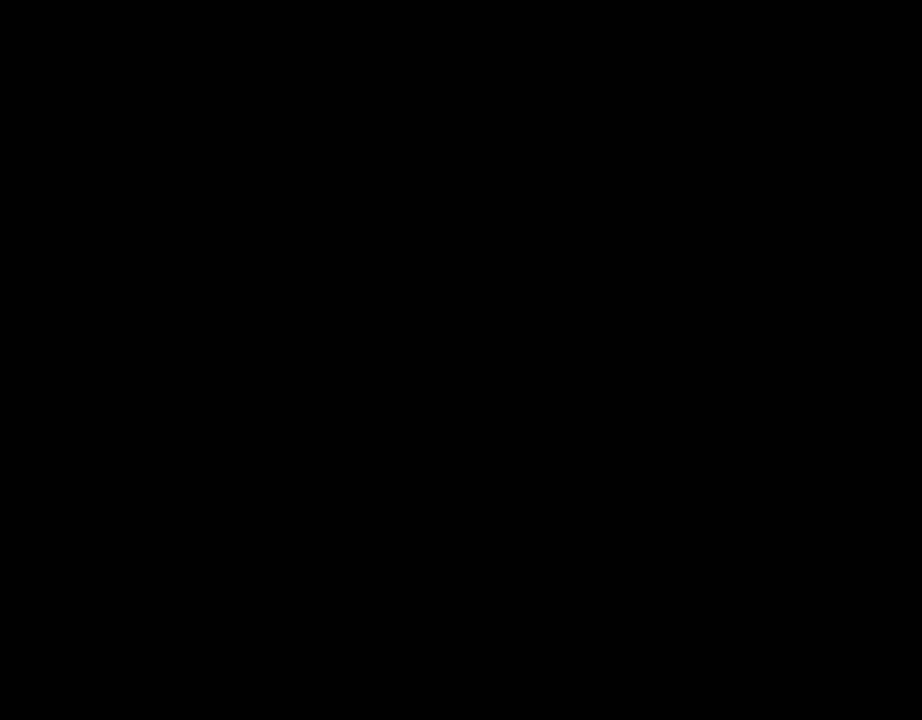
{"buttons": [], "left_stick": "center", "events": []}
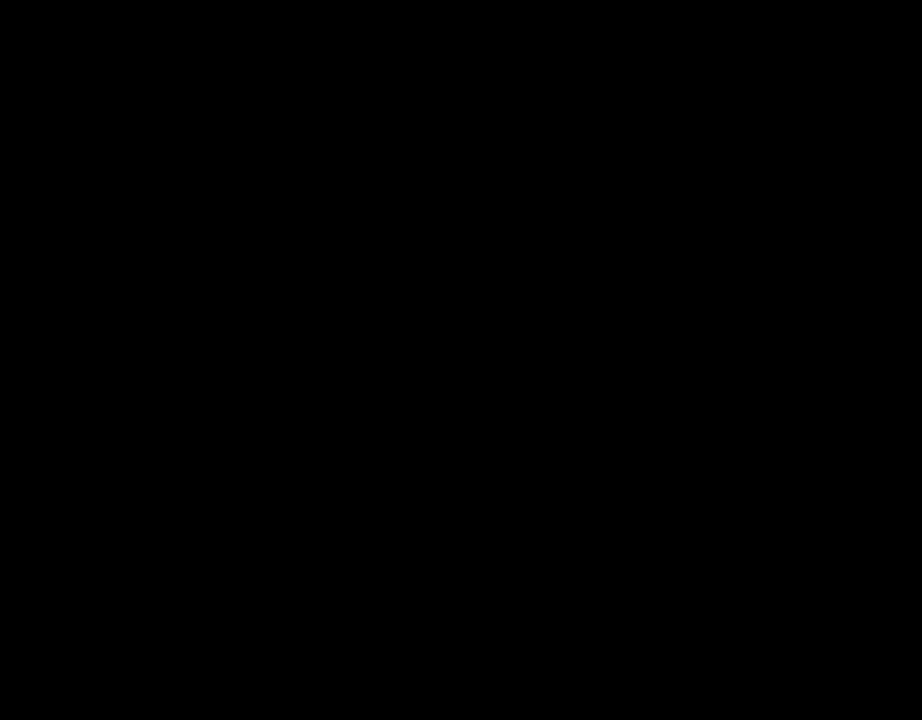
{"buttons": [], "left_stick": "center", "events": []}
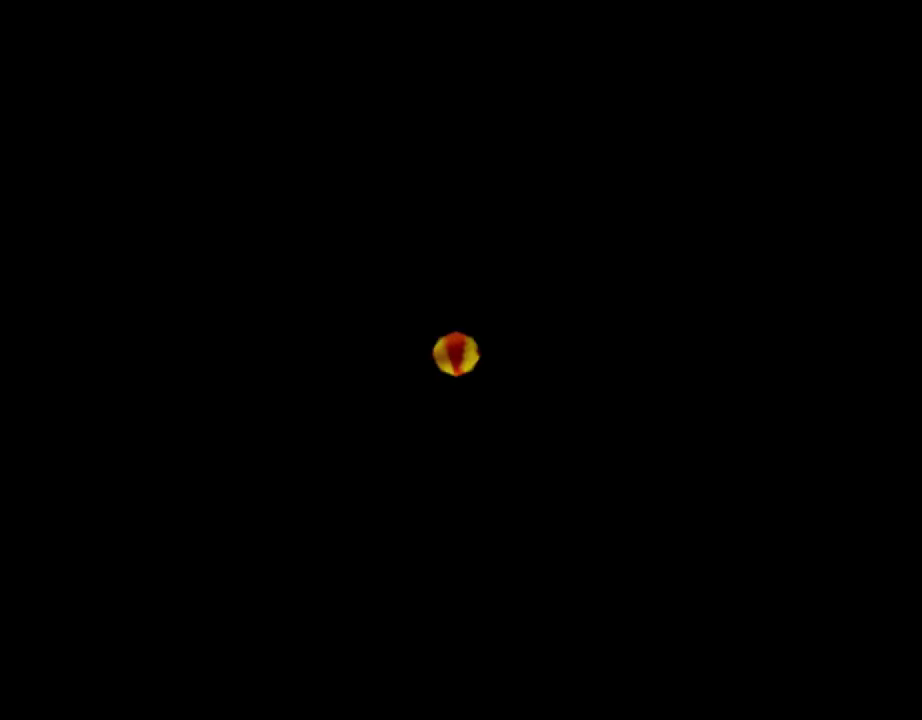
{"buttons": [], "left_stick": "center", "events": []}
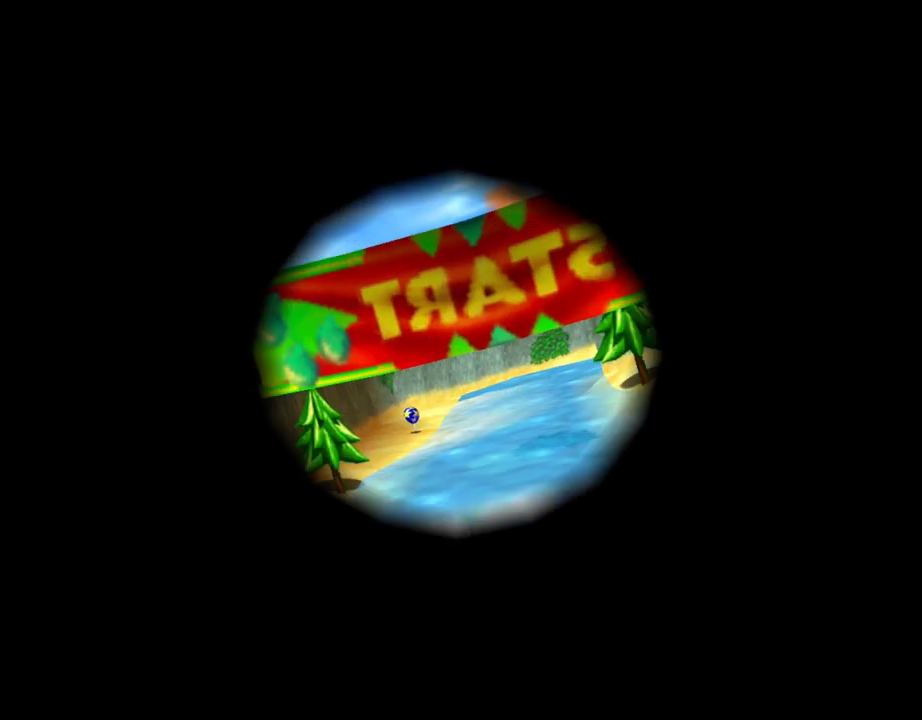
{"buttons": ["CROSS"], "left_stick": "center", "events": [[500, "CROSS", "down"]]}
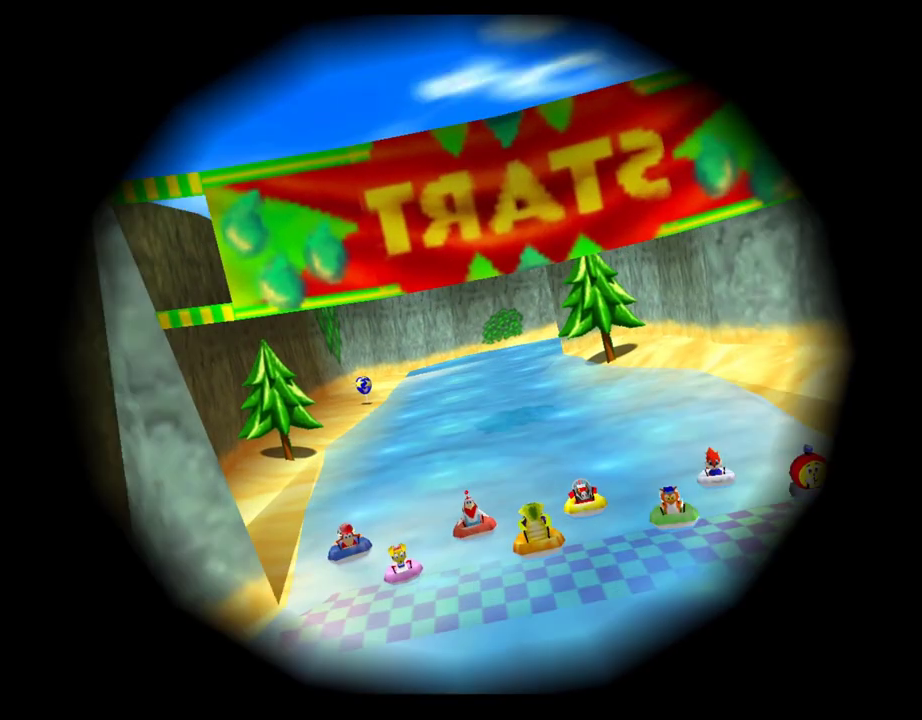
{"buttons": [], "left_stick": "center", "events": [[100, "CROSS", "up"]]}